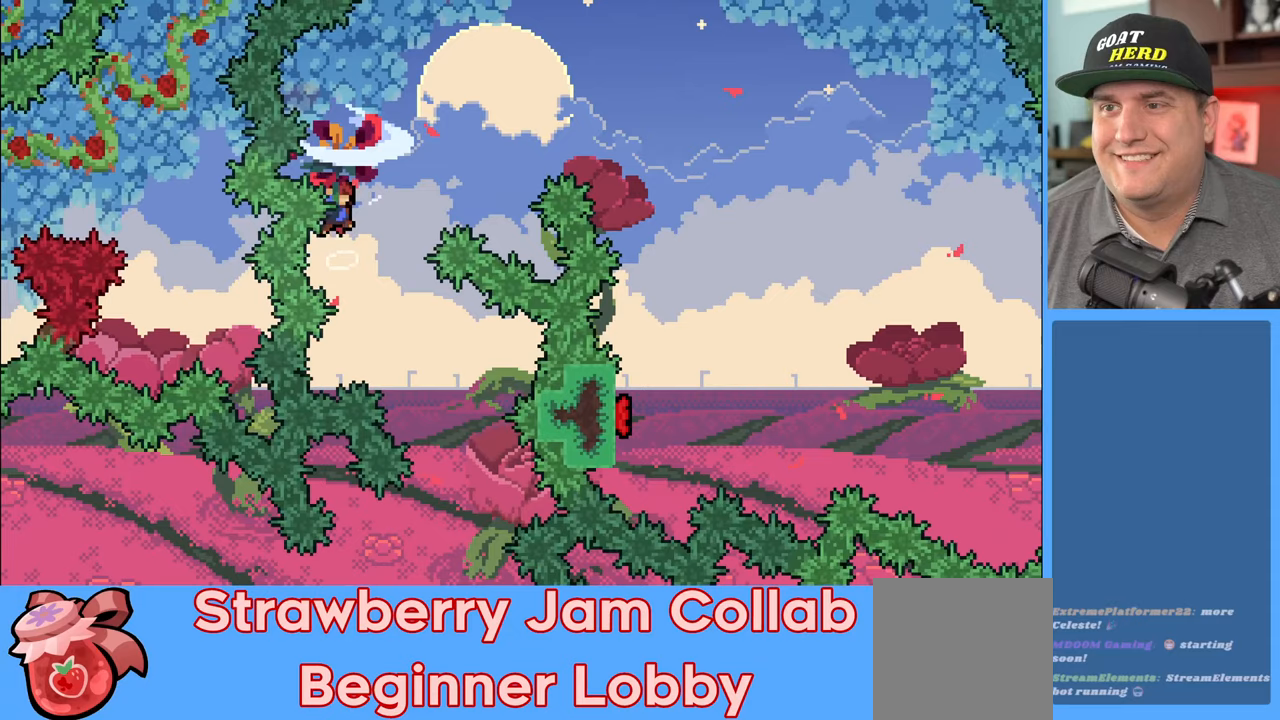
Gameplay with a controller (Xbox layout); each line is a JSON object with the inputs held at the frame after it. "events" lists button and stick changes between this image and that frame as [ms after this image, input, new state], when the widget could be followed in between.
{"buttons": [], "left_stick": "center", "right_stick": "center", "events": [[33, "left_stick", "right"], [417, "X", "up"], [417, "left_stick", "up"], [483, "R2", "up"], [483, "left_stick", "center"]]}
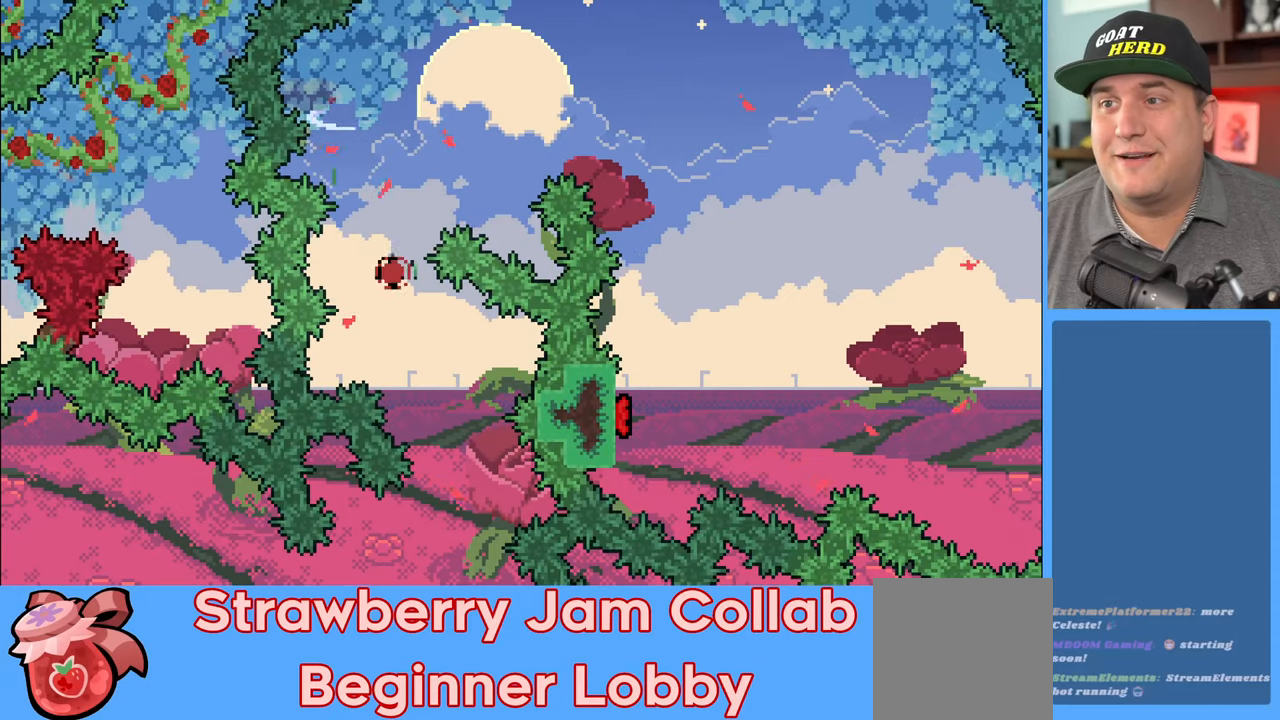
{"buttons": [], "left_stick": "center", "right_stick": "center", "events": []}
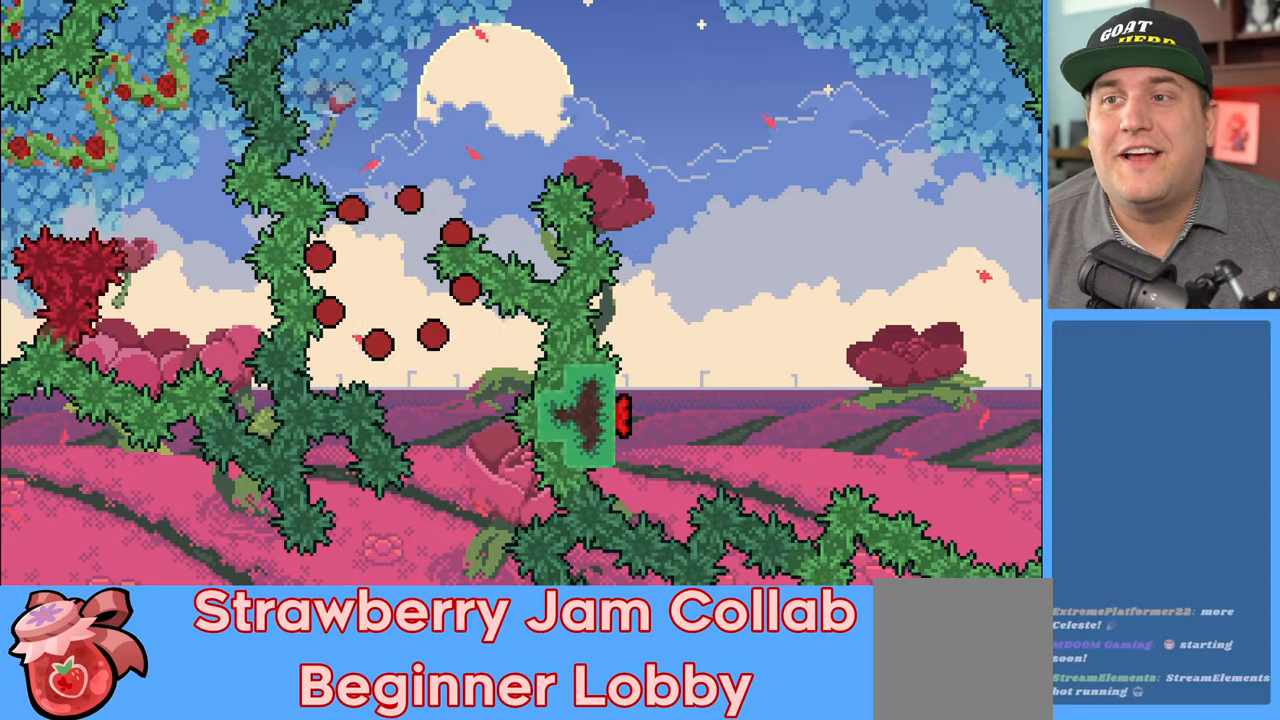
{"buttons": ["R2"], "left_stick": "center", "right_stick": "center", "events": [[467, "R2", "down"]]}
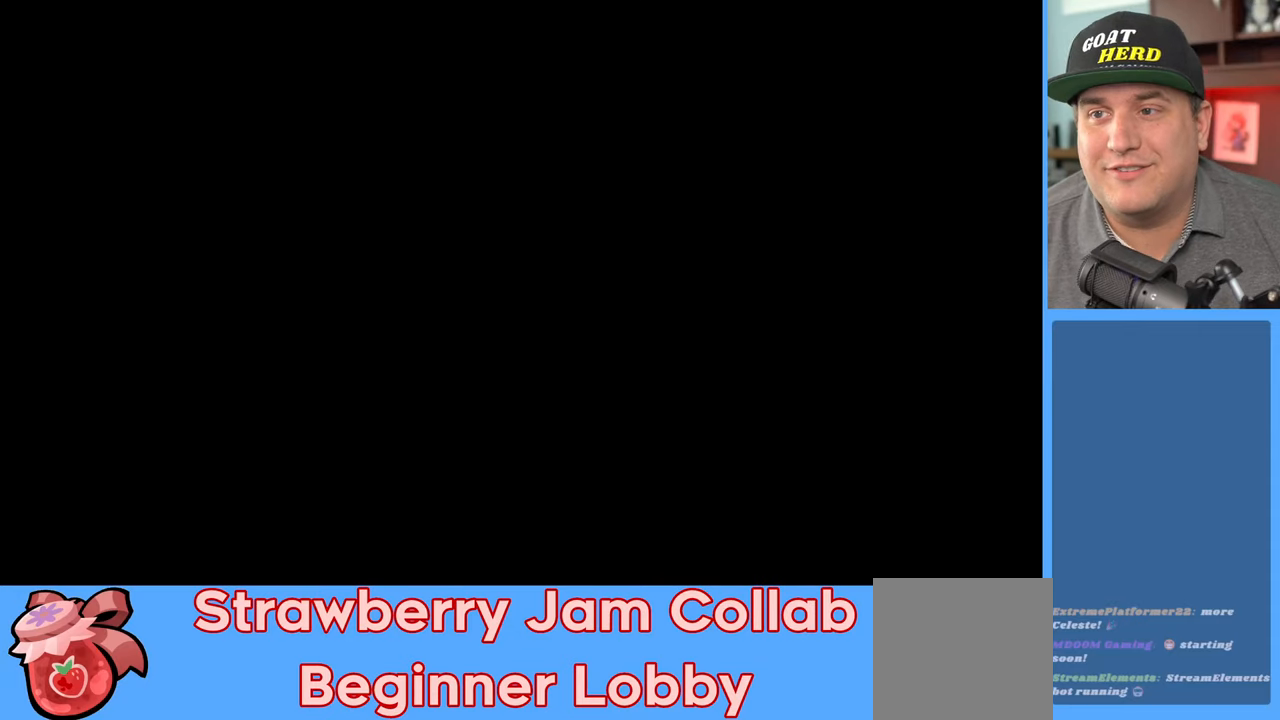
{"buttons": ["R2"], "left_stick": "right", "right_stick": "center", "events": [[283, "left_stick", "right"]]}
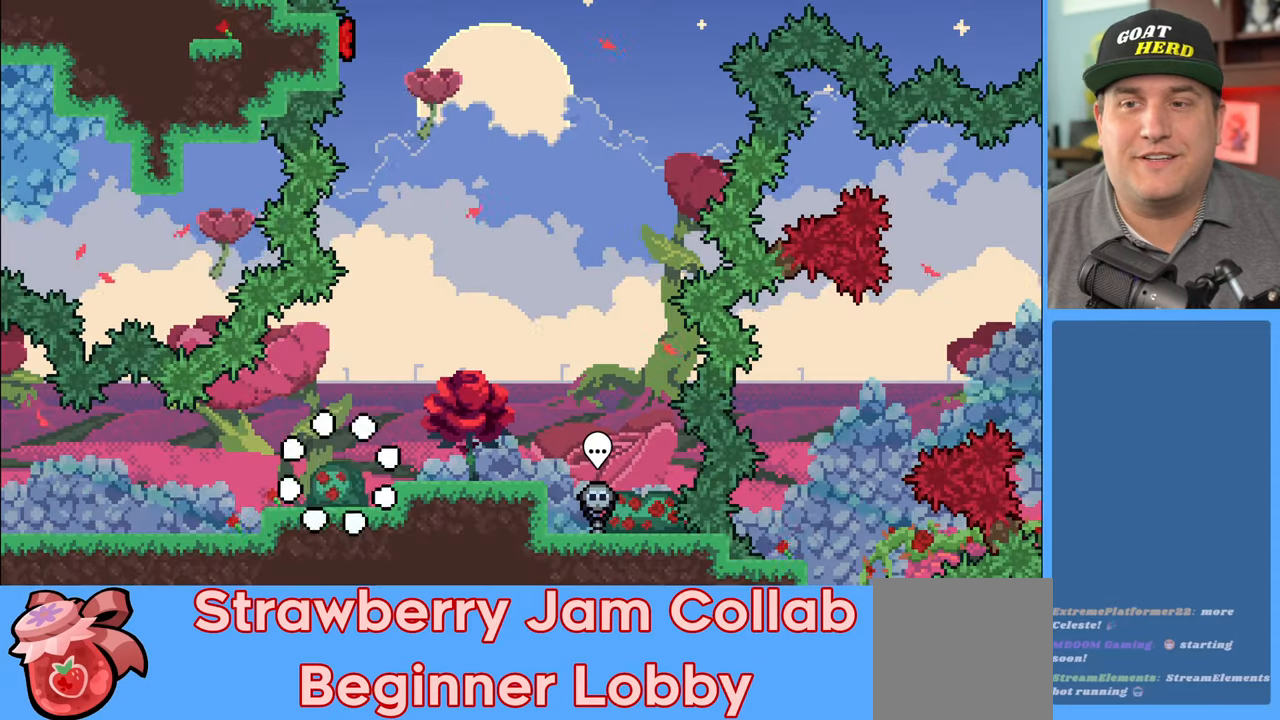
{"buttons": ["R2"], "left_stick": "right", "right_stick": "center", "events": []}
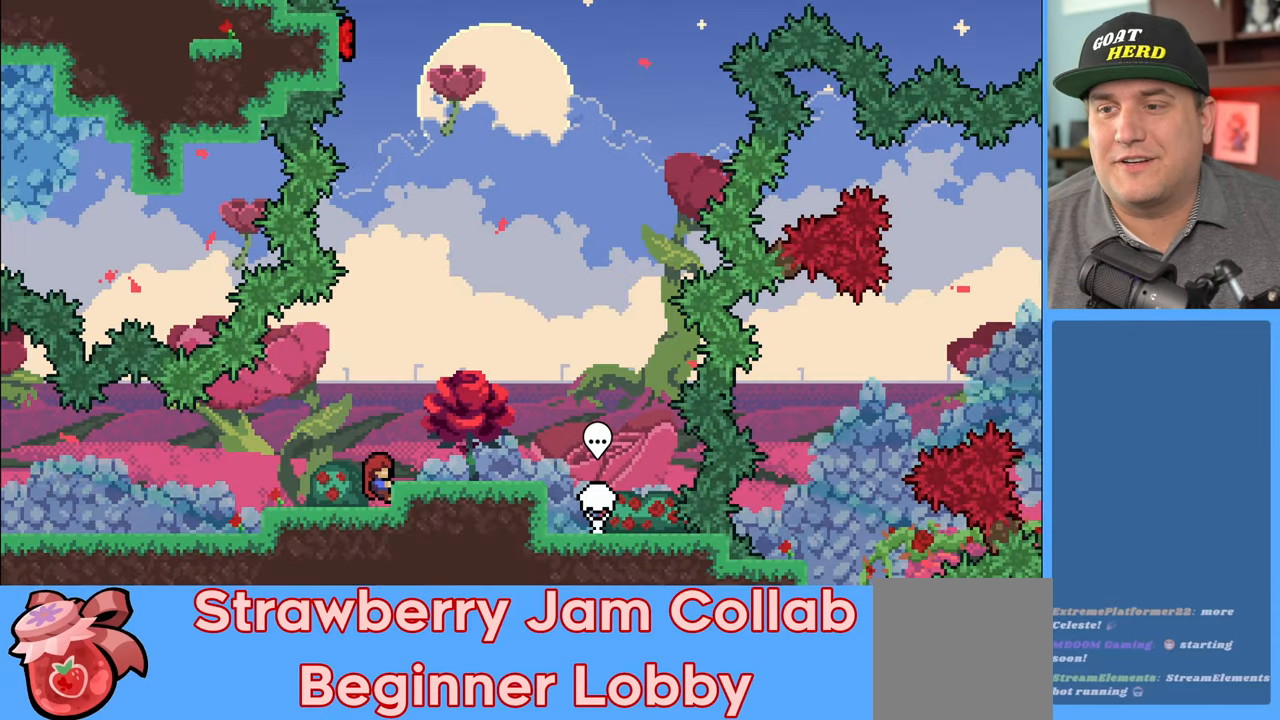
{"buttons": ["R2"], "left_stick": "center", "right_stick": "center", "events": [[17, "A", "down"], [133, "A", "up"], [450, "left_stick", "center"]]}
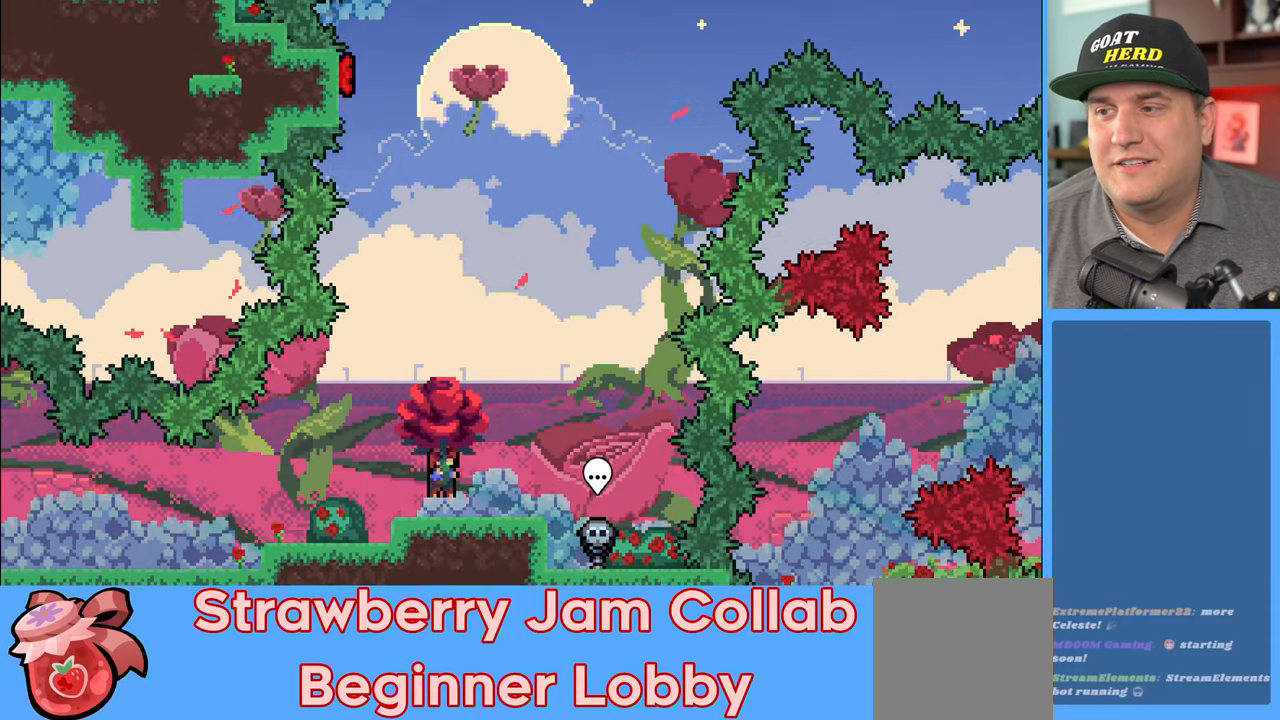
{"buttons": ["R2"], "left_stick": "up-left", "right_stick": "center", "events": [[117, "left_stick", "up-left"], [283, "left_stick", "up-right"], [333, "left_stick", "center"], [450, "left_stick", "up-left"]]}
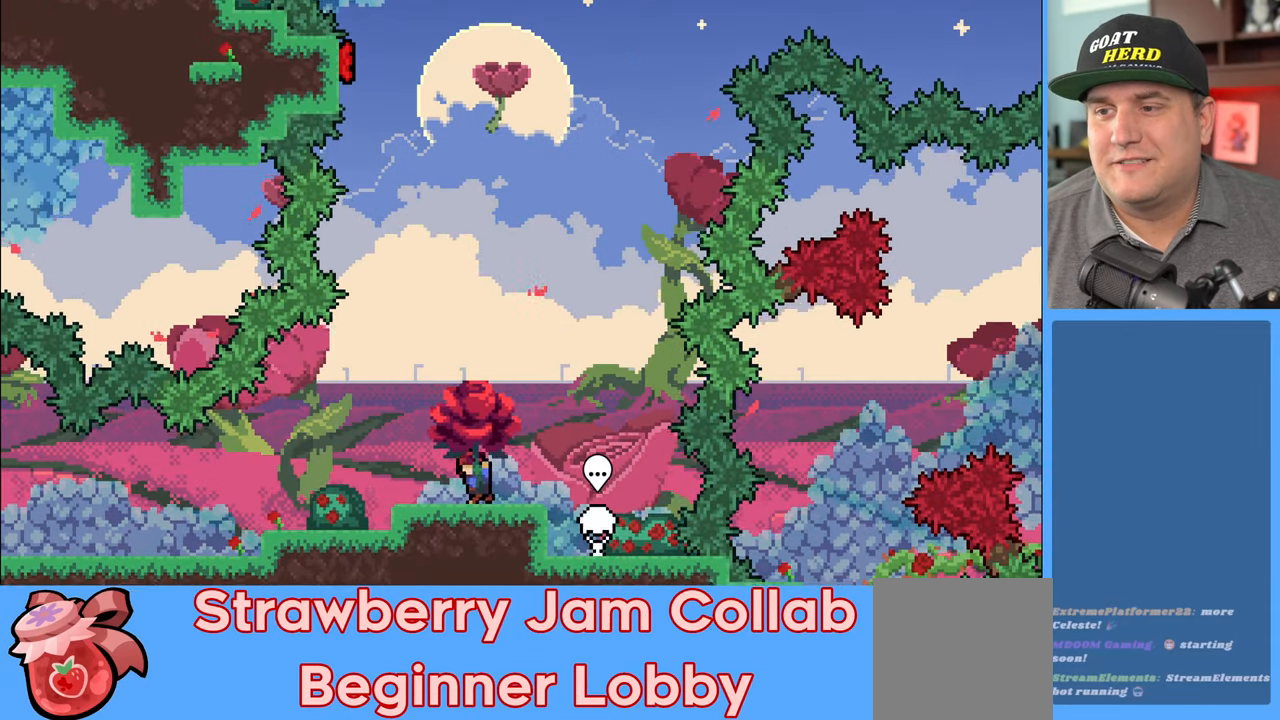
{"buttons": ["X", "R2"], "left_stick": "up", "right_stick": "center", "events": [[17, "A", "down"], [33, "left_stick", "up"], [283, "A", "up"], [383, "X", "down"]]}
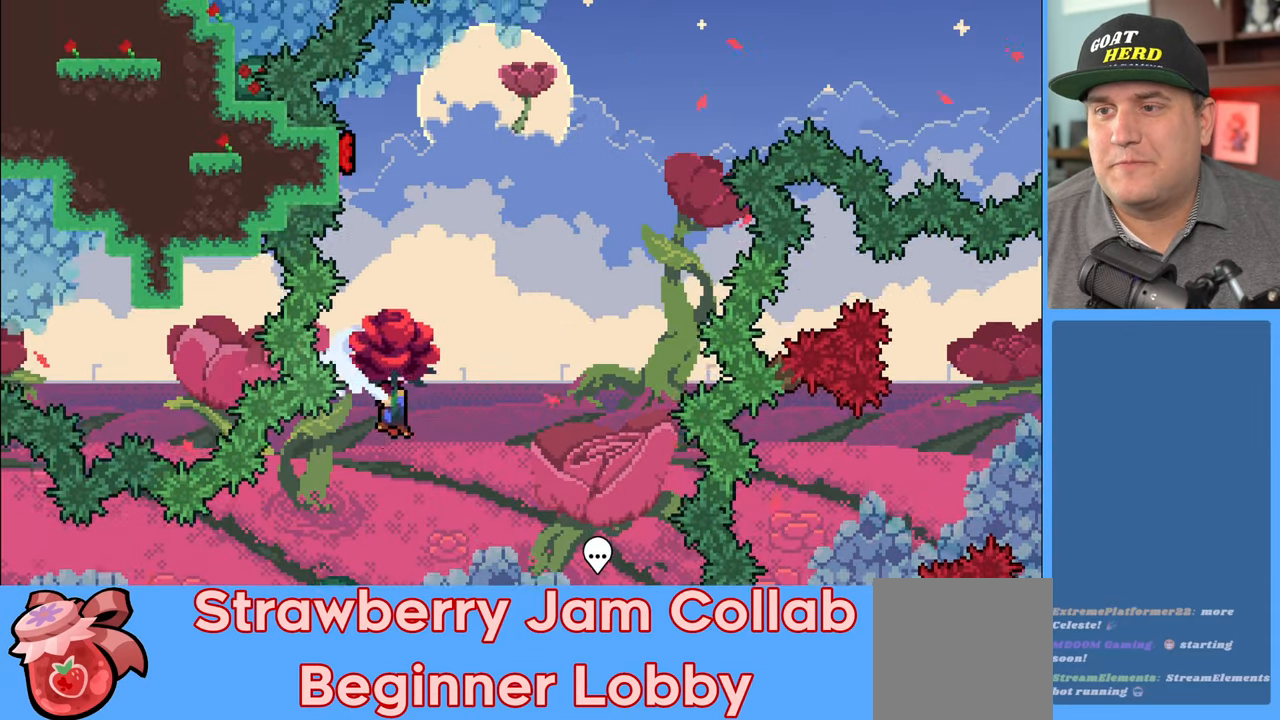
{"buttons": ["R2"], "left_stick": "up-left", "right_stick": "center", "events": [[350, "left_stick", "up-left"], [483, "X", "up"]]}
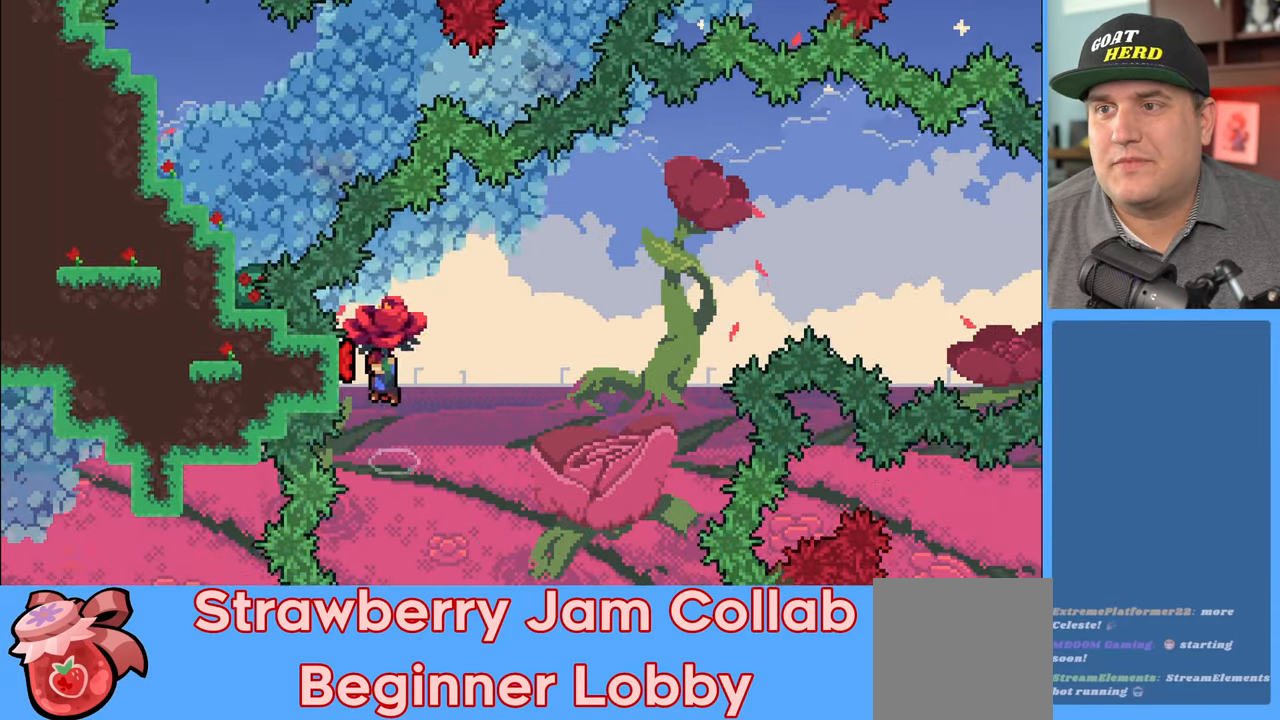
{"buttons": ["R2"], "left_stick": "right", "right_stick": "center", "events": [[167, "left_stick", "up-right"], [500, "left_stick", "right"]]}
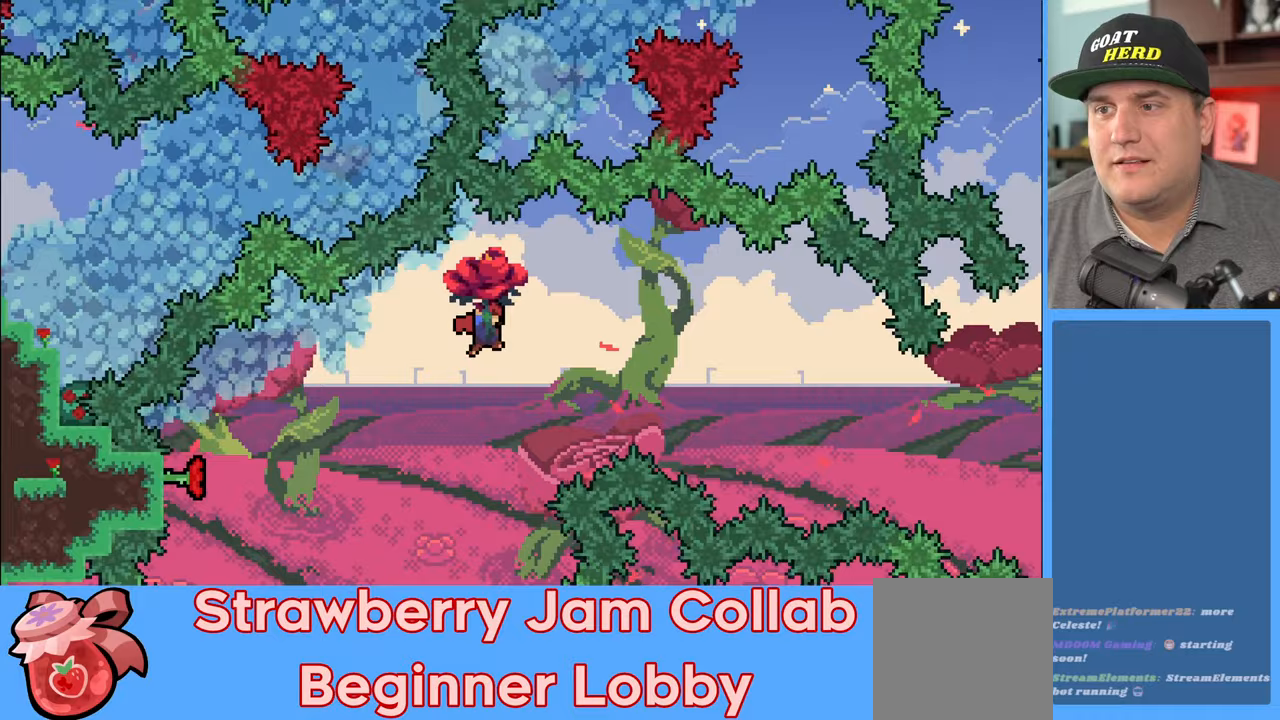
{"buttons": ["R2"], "left_stick": "right", "right_stick": "center", "events": []}
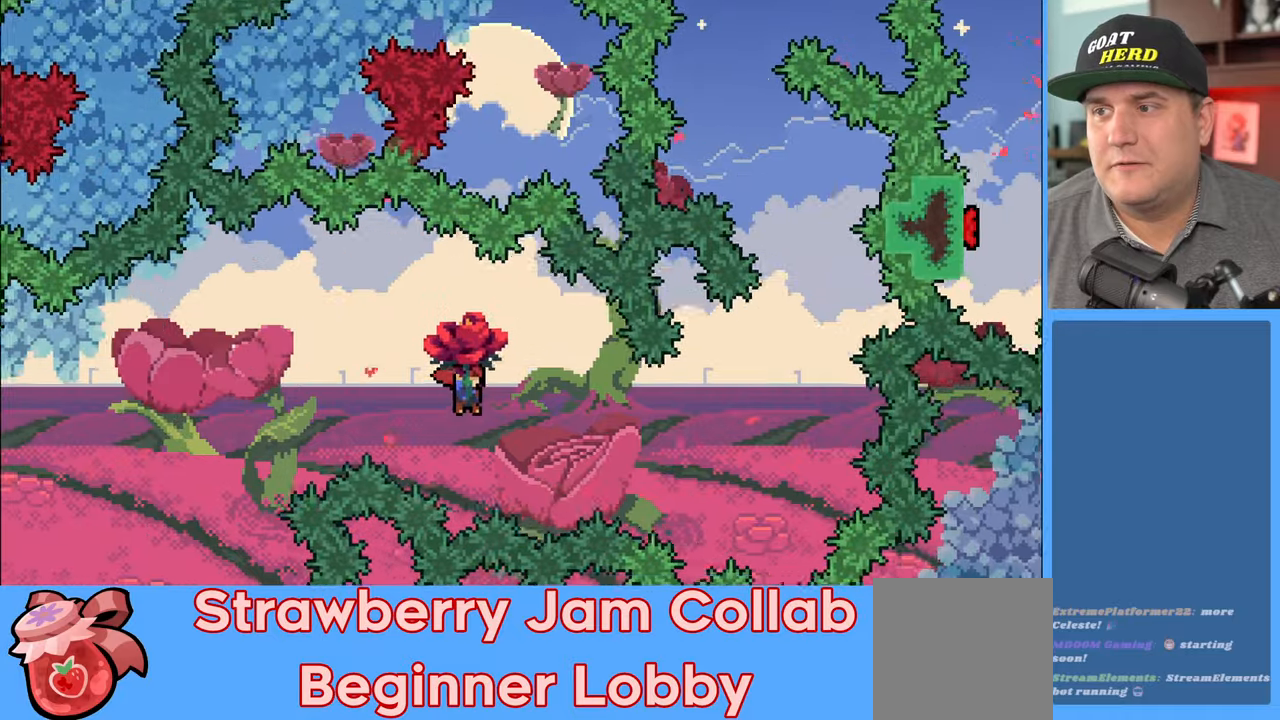
{"buttons": ["R2"], "left_stick": "up-right", "right_stick": "center", "events": [[433, "left_stick", "up-right"]]}
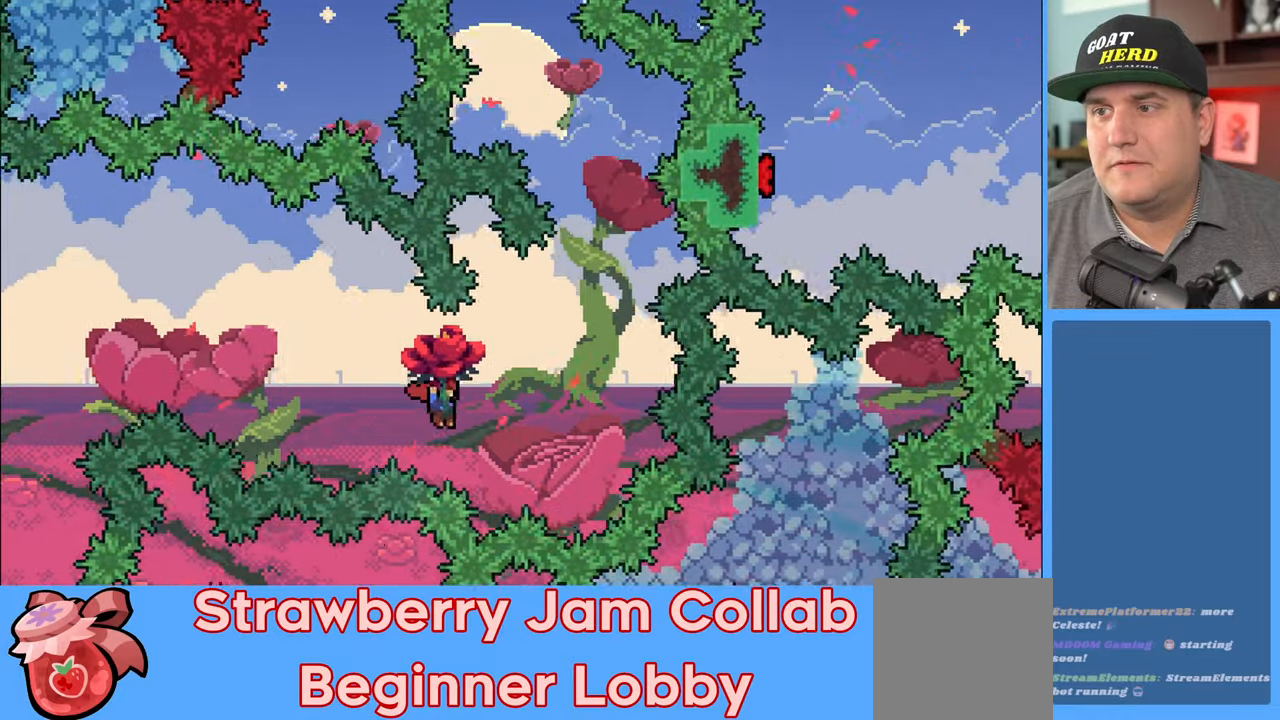
{"buttons": ["R2"], "left_stick": "up", "right_stick": "center", "events": [[117, "X", "down"], [283, "X", "up"], [367, "left_stick", "up"]]}
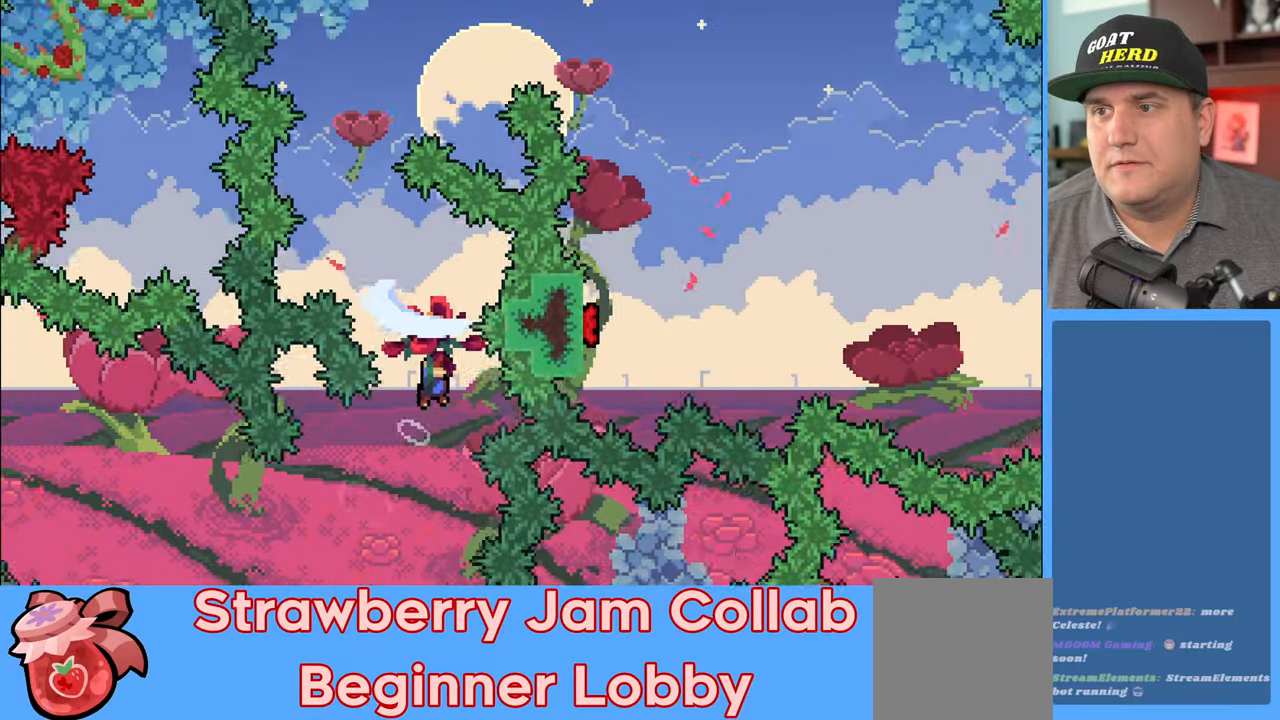
{"buttons": ["R2", "L3"], "left_stick": "up-left", "right_stick": "center", "events": [[17, "left_stick", "up-left"], [250, "L3", "down"]]}
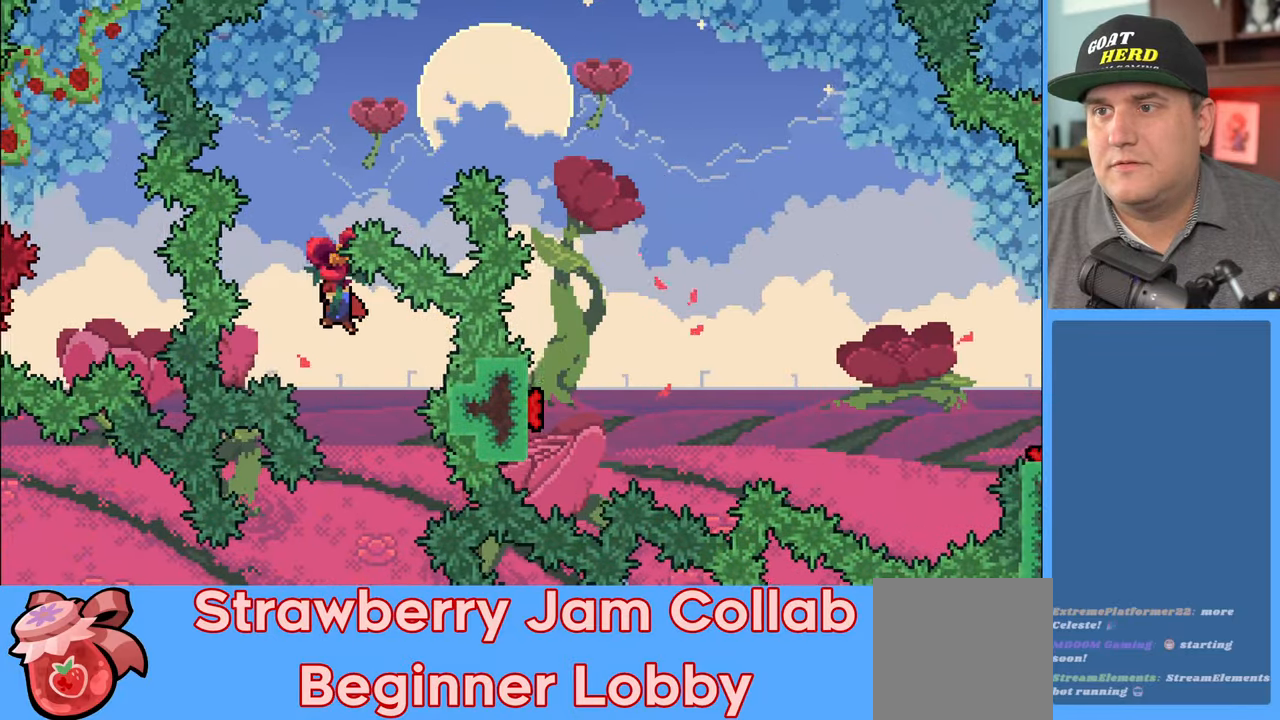
{"buttons": ["X", "R2"], "left_stick": "up-right", "right_stick": "center", "events": [[17, "L3", "up"], [167, "left_stick", "up-right"], [250, "X", "down"]]}
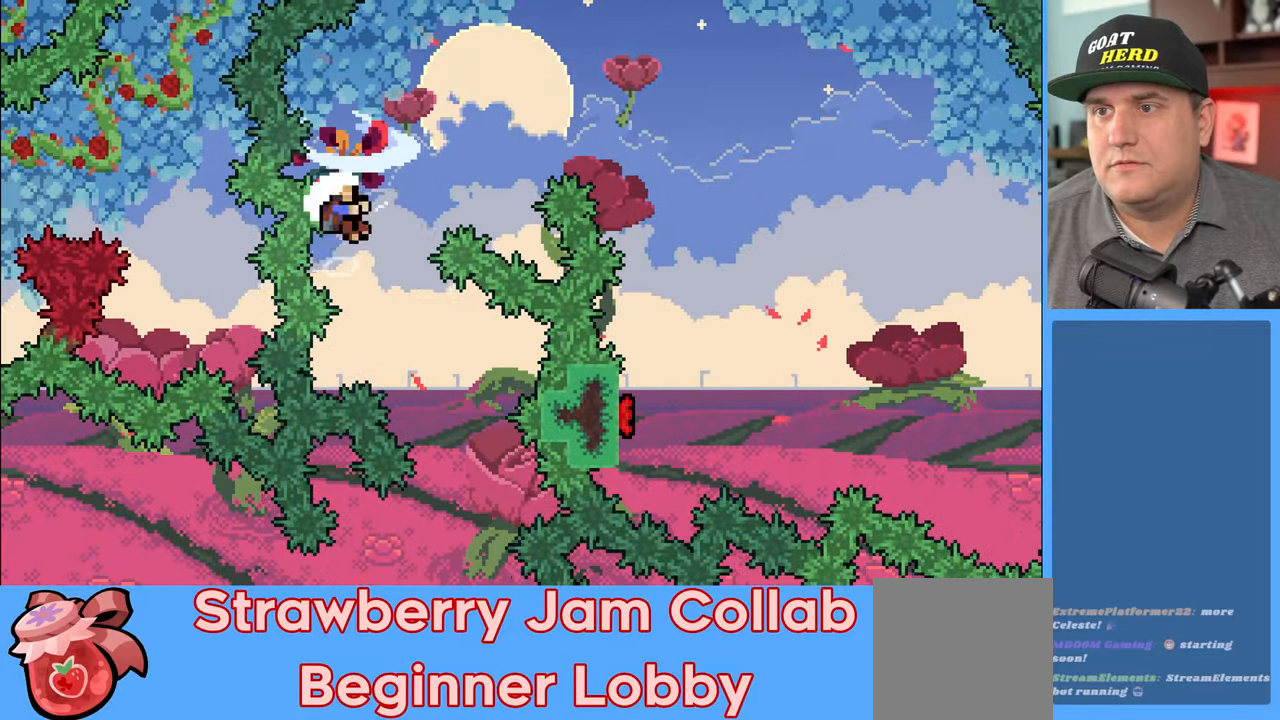
{"buttons": [], "left_stick": "center", "right_stick": "center", "events": [[50, "left_stick", "right"], [83, "X", "up"], [367, "left_stick", "up"], [400, "R2", "up"], [417, "left_stick", "center"]]}
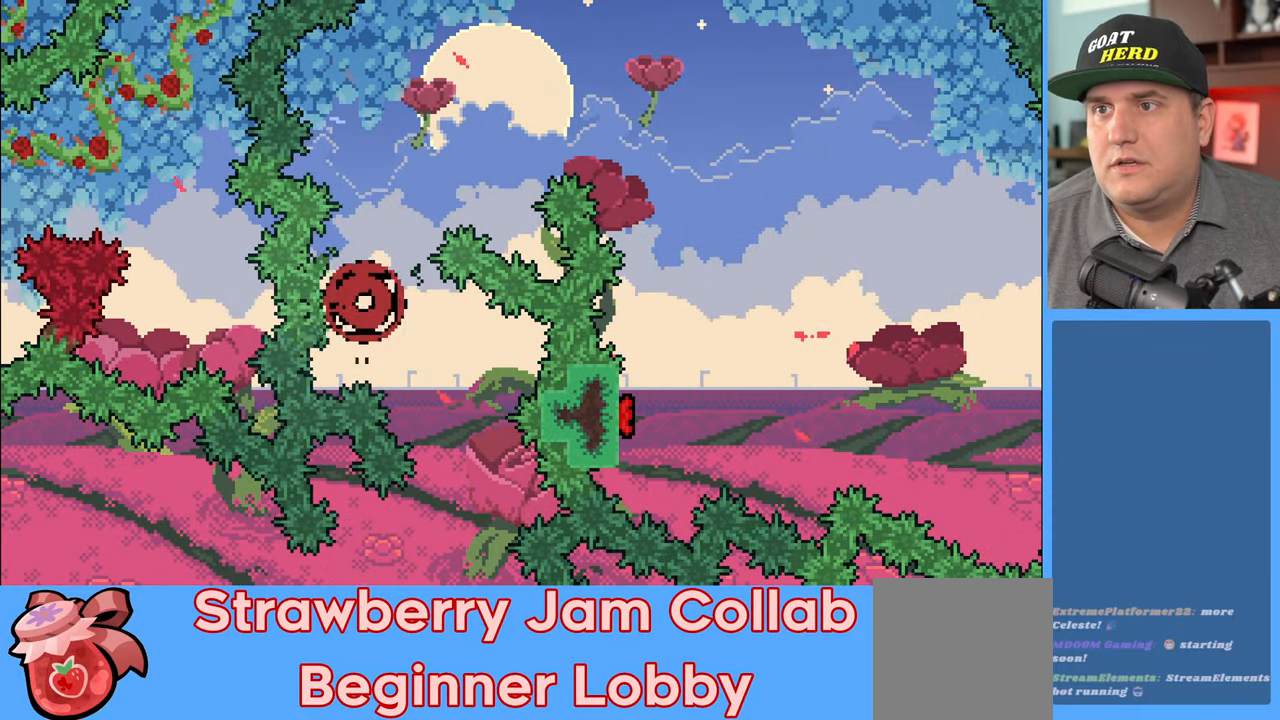
{"buttons": [], "left_stick": "center", "right_stick": "center", "events": []}
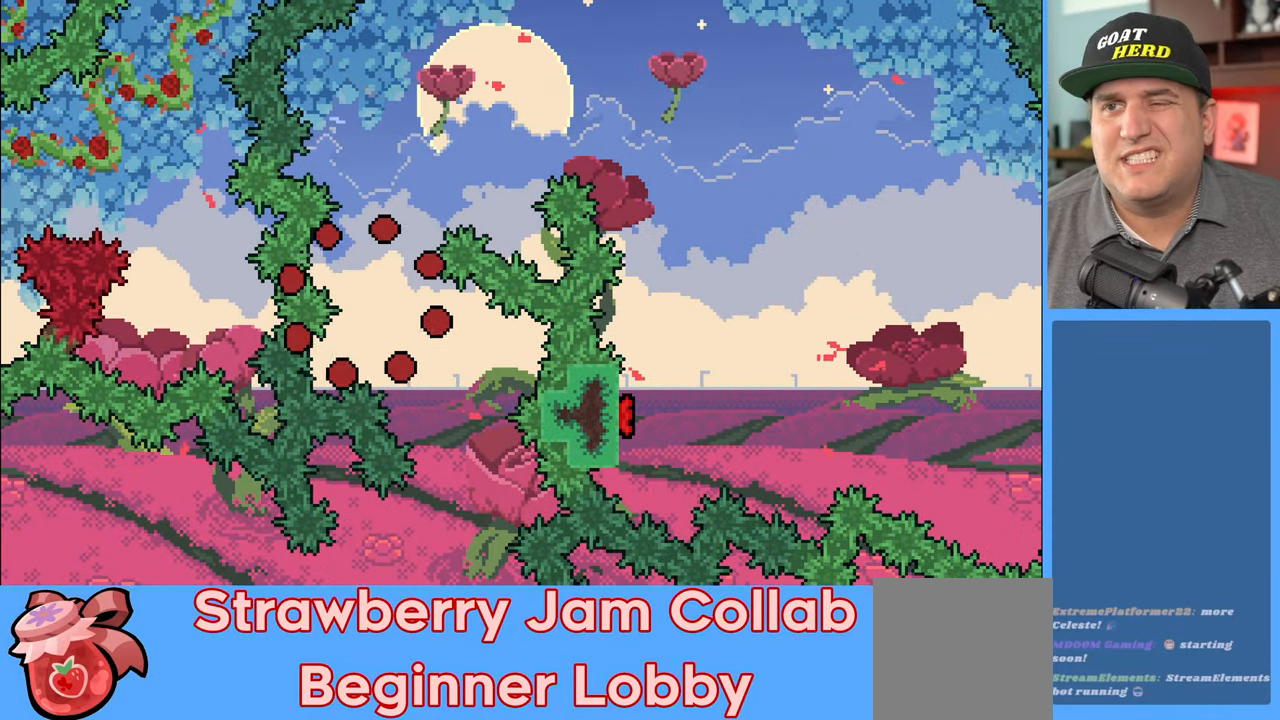
{"buttons": ["R2"], "left_stick": "center", "right_stick": "center", "events": [[167, "R2", "down"]]}
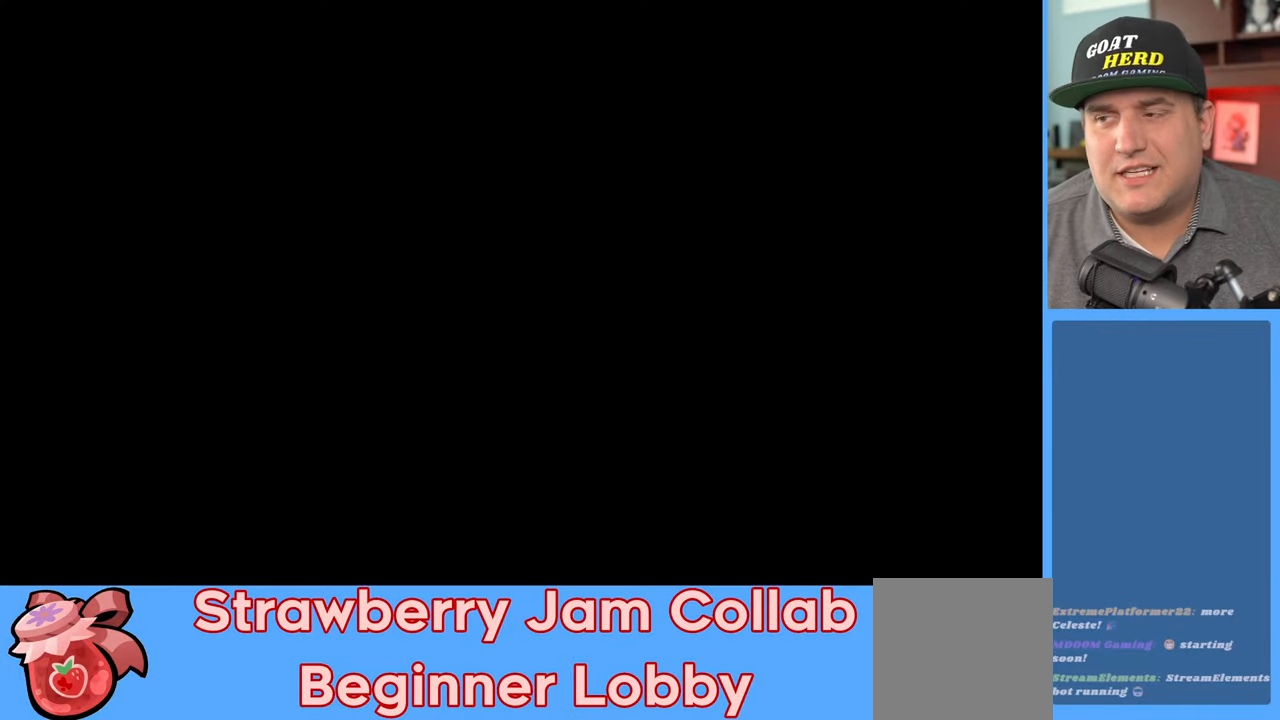
{"buttons": ["R2"], "left_stick": "right", "right_stick": "center", "events": [[100, "left_stick", "right"]]}
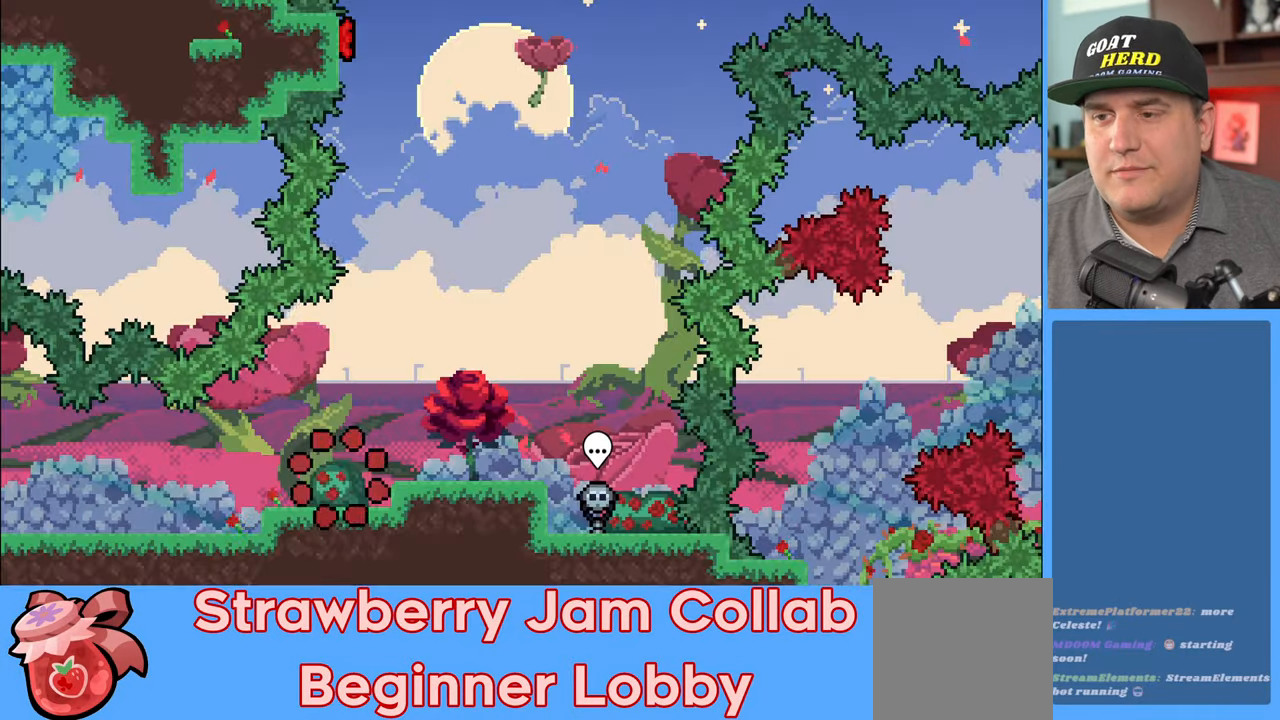
{"buttons": ["R2"], "left_stick": "right", "right_stick": "center", "events": [[333, "A", "down"], [467, "A", "up"]]}
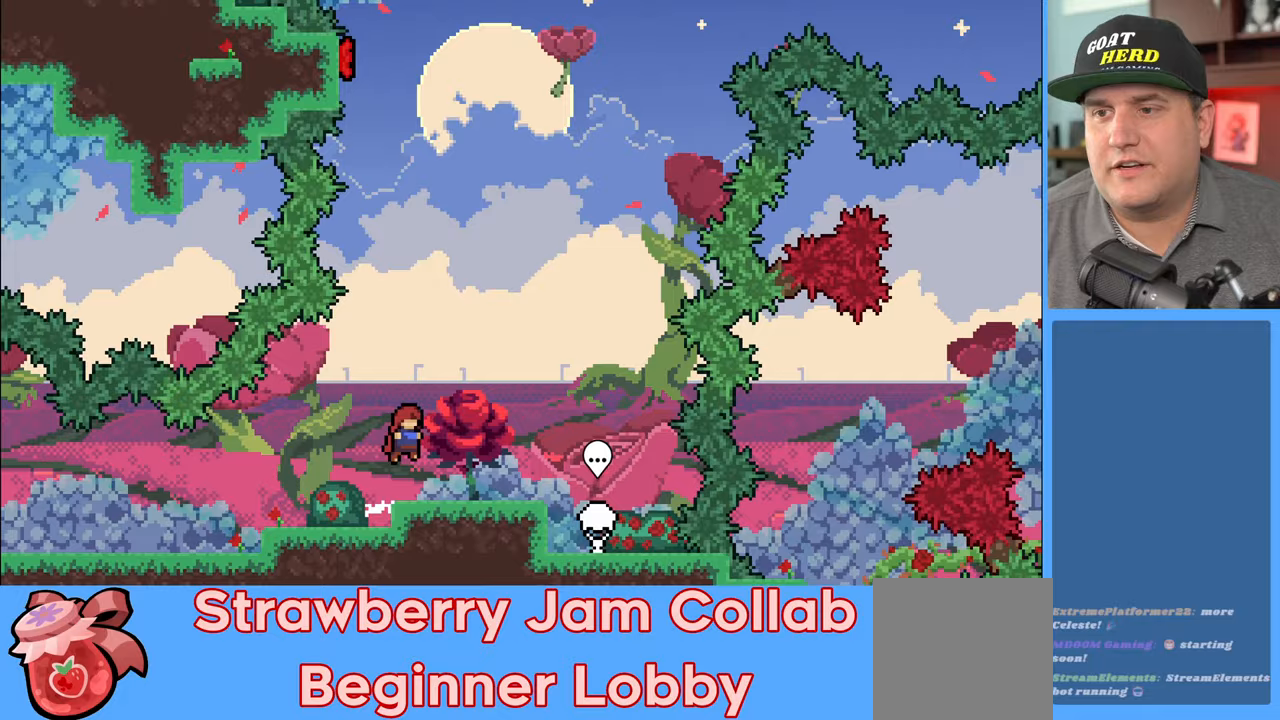
{"buttons": ["R2"], "left_stick": "center", "right_stick": "center", "events": [[283, "left_stick", "center"]]}
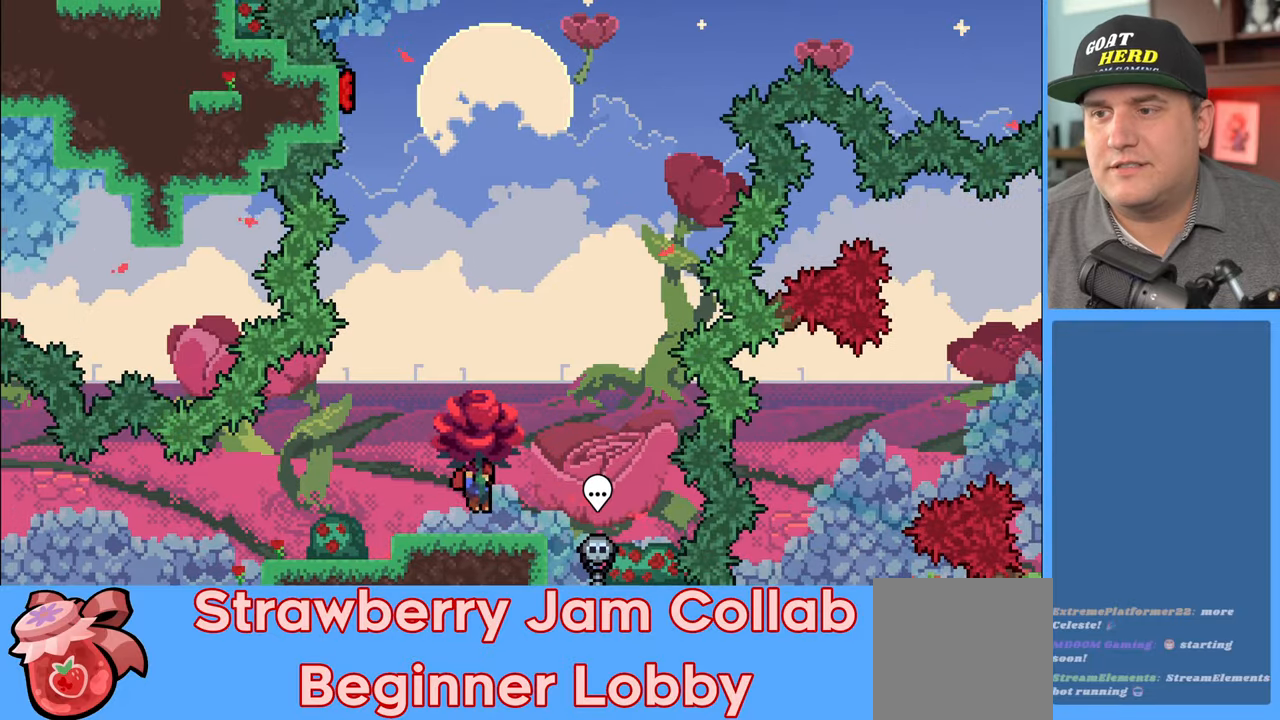
{"buttons": ["A", "R2"], "left_stick": "up", "right_stick": "center", "events": [[67, "left_stick", "up-left"], [350, "left_stick", "up"], [367, "A", "down"]]}
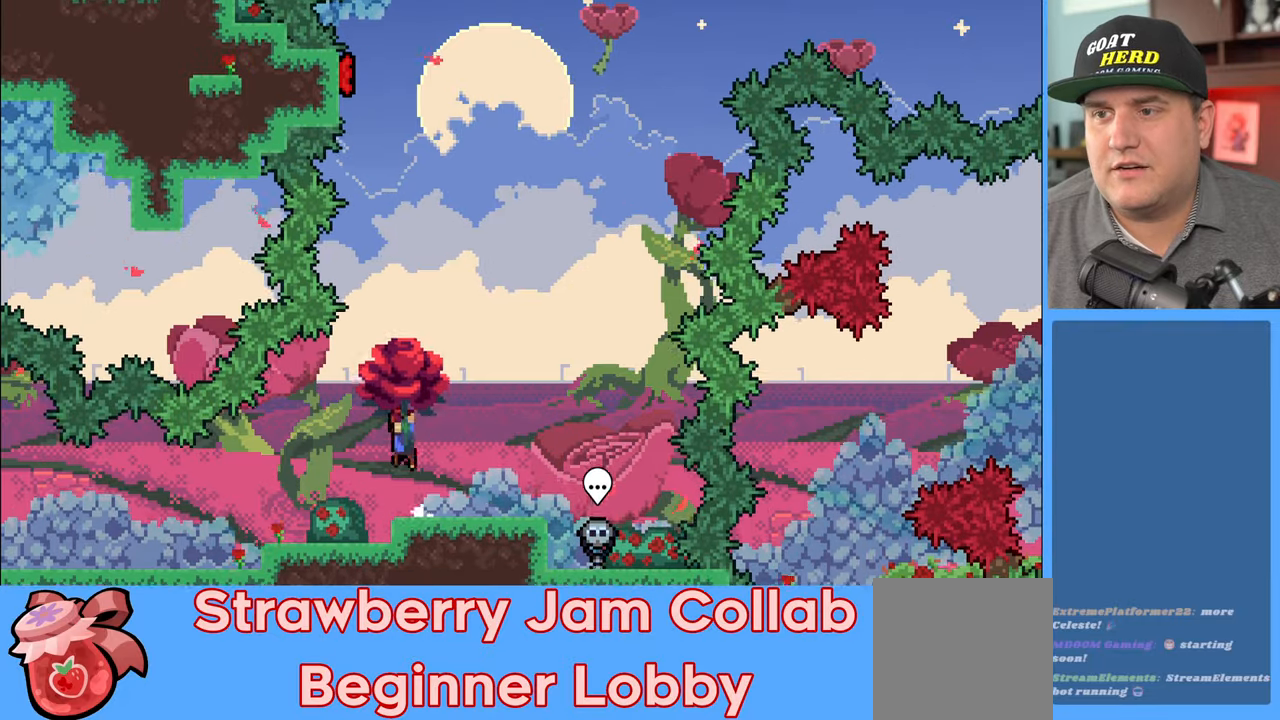
{"buttons": ["X", "R2"], "left_stick": "up", "right_stick": "center", "events": [[117, "A", "up"], [217, "X", "down"]]}
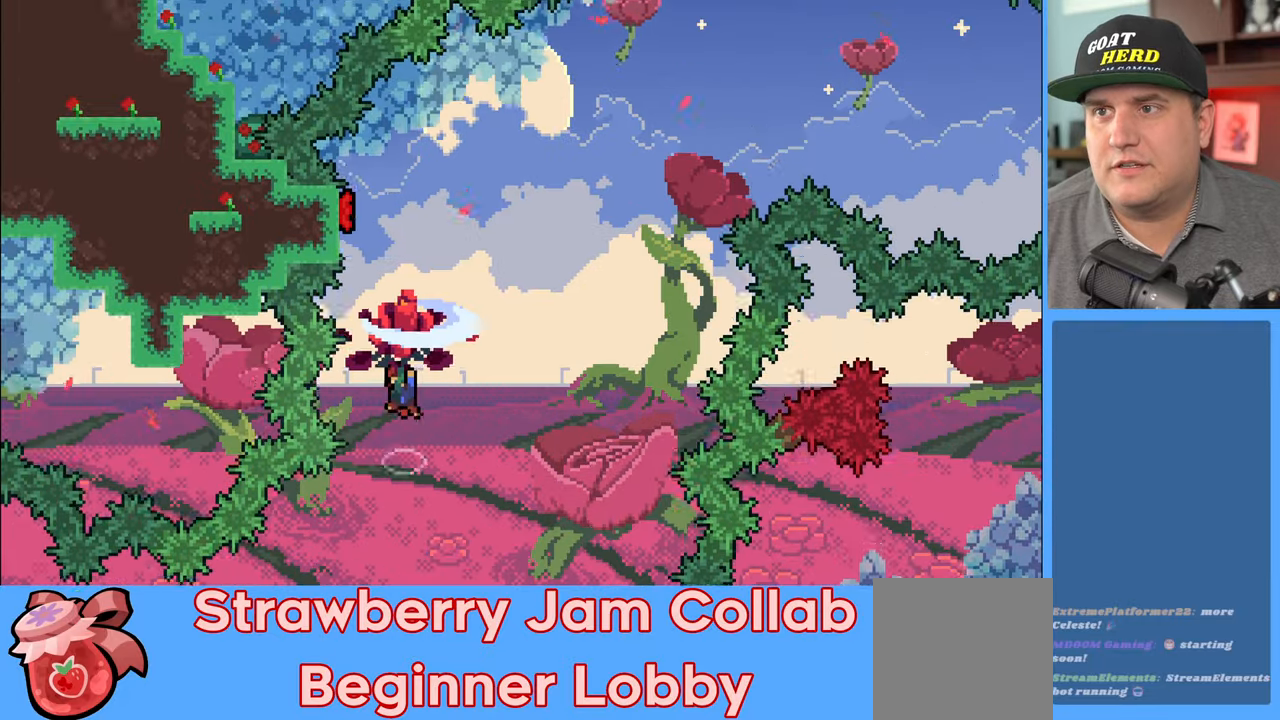
{"buttons": ["R2"], "left_stick": "up-right", "right_stick": "center", "events": [[50, "X", "up"], [67, "left_stick", "up-left"], [483, "left_stick", "up-right"]]}
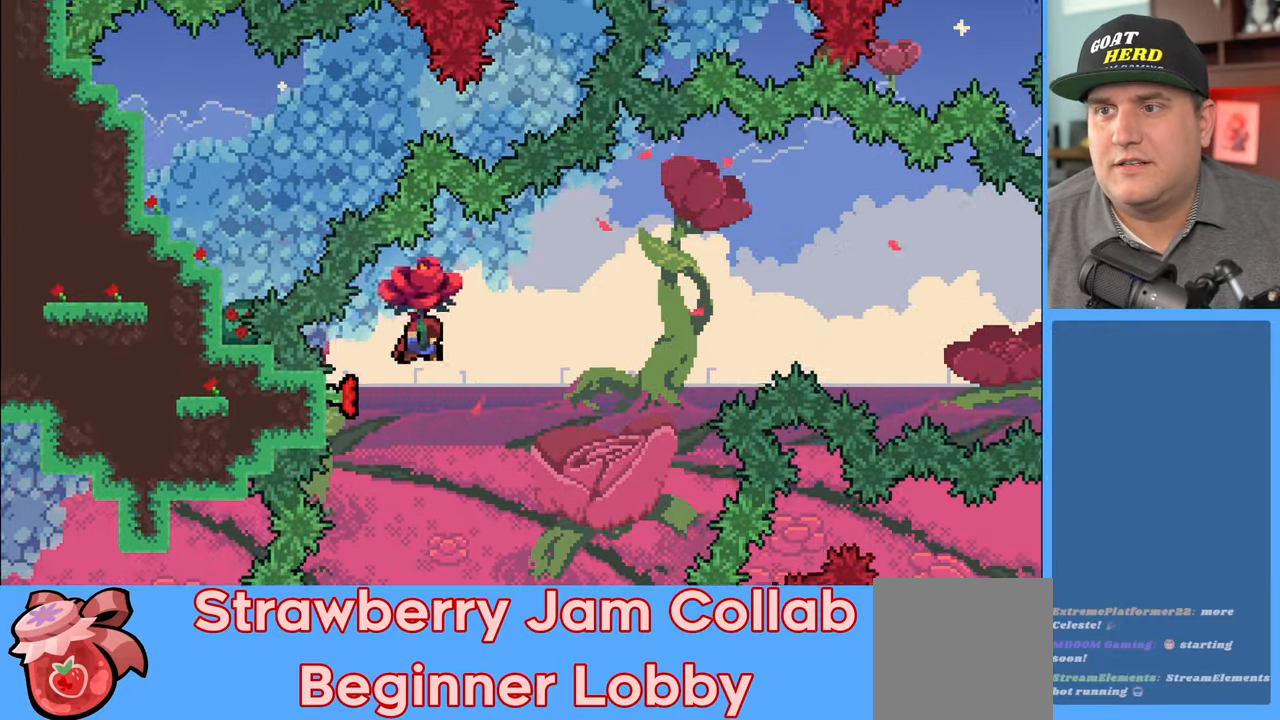
{"buttons": ["R2"], "left_stick": "right", "right_stick": "center", "events": [[433, "left_stick", "right"]]}
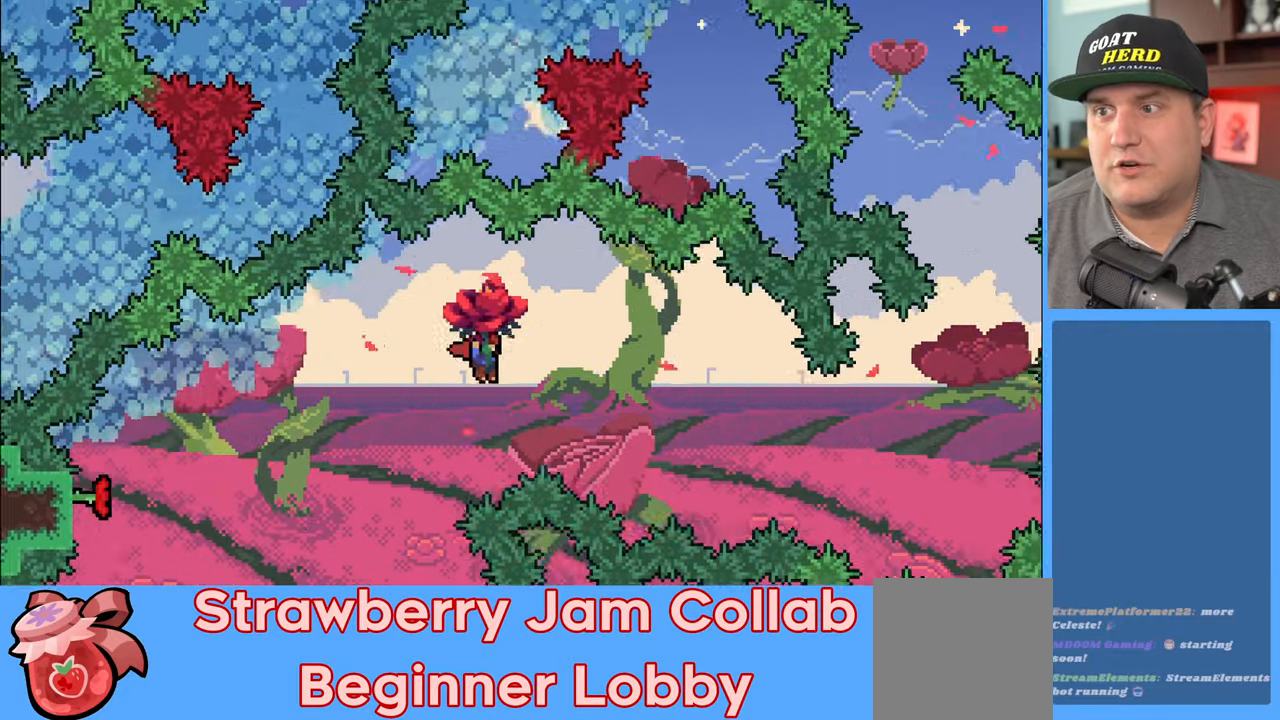
{"buttons": ["R2"], "left_stick": "right", "right_stick": "center", "events": []}
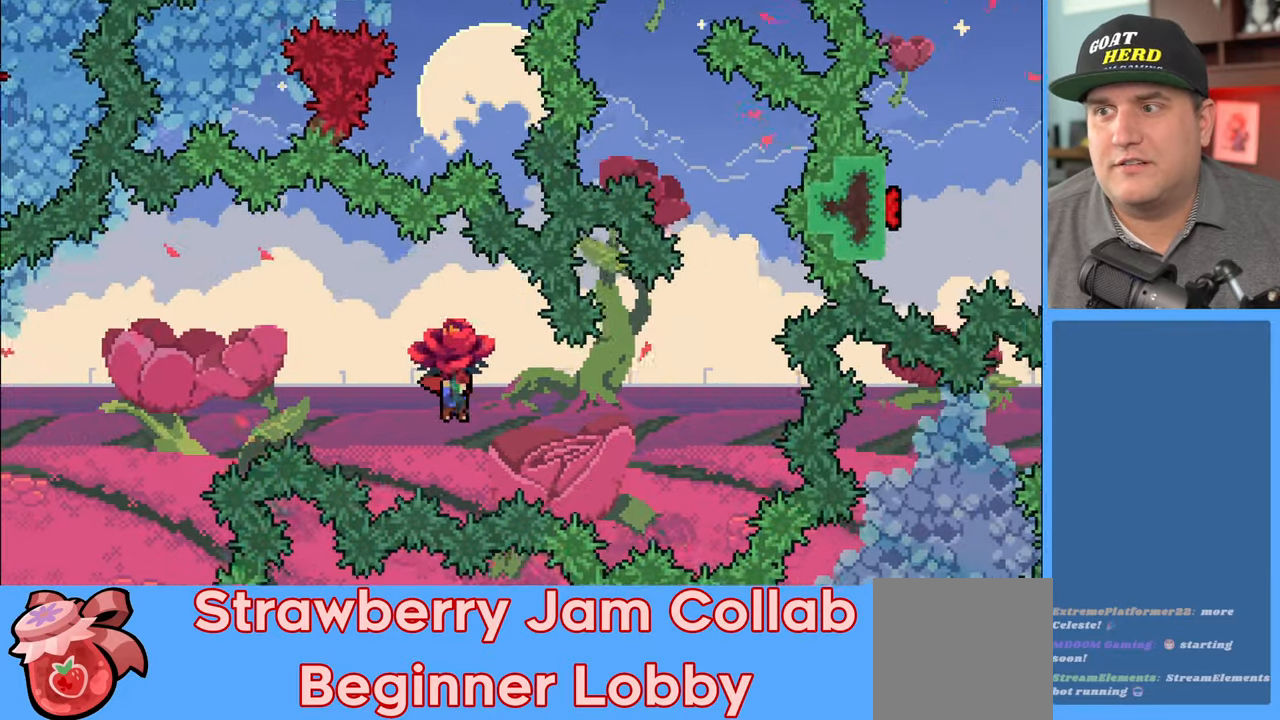
{"buttons": ["R2"], "left_stick": "up-right", "right_stick": "center", "events": [[367, "left_stick", "up-right"]]}
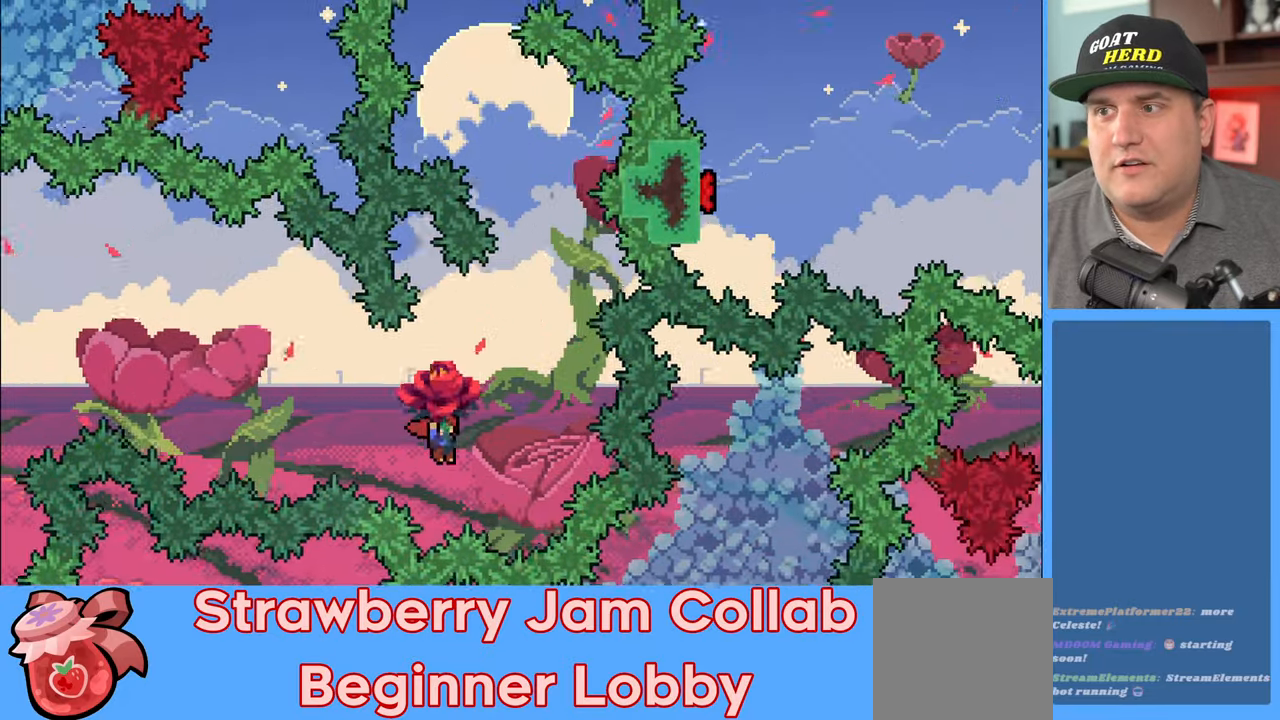
{"buttons": ["R2"], "left_stick": "up-left", "right_stick": "center", "events": [[17, "X", "down"], [167, "X", "up"], [300, "left_stick", "up-left"]]}
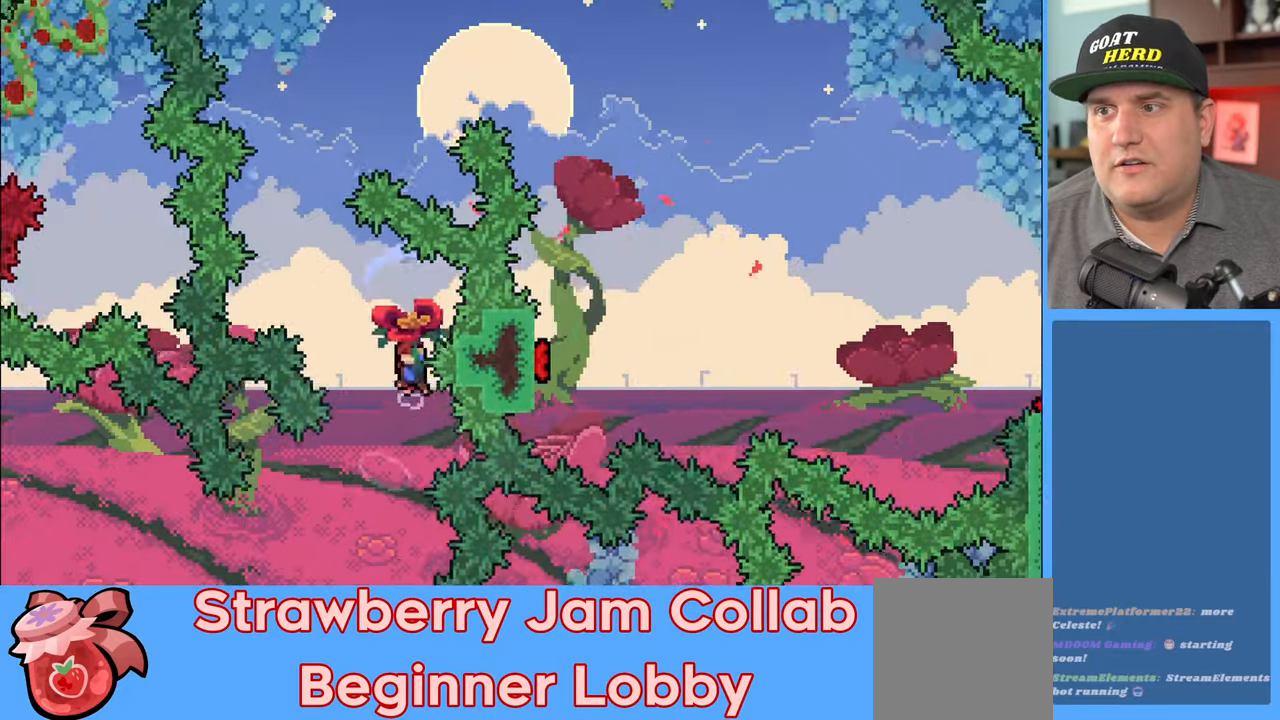
{"buttons": ["R2"], "left_stick": "up", "right_stick": "center", "events": [[67, "L3", "down"], [217, "left_stick", "left"], [417, "L3", "up"], [483, "left_stick", "up"]]}
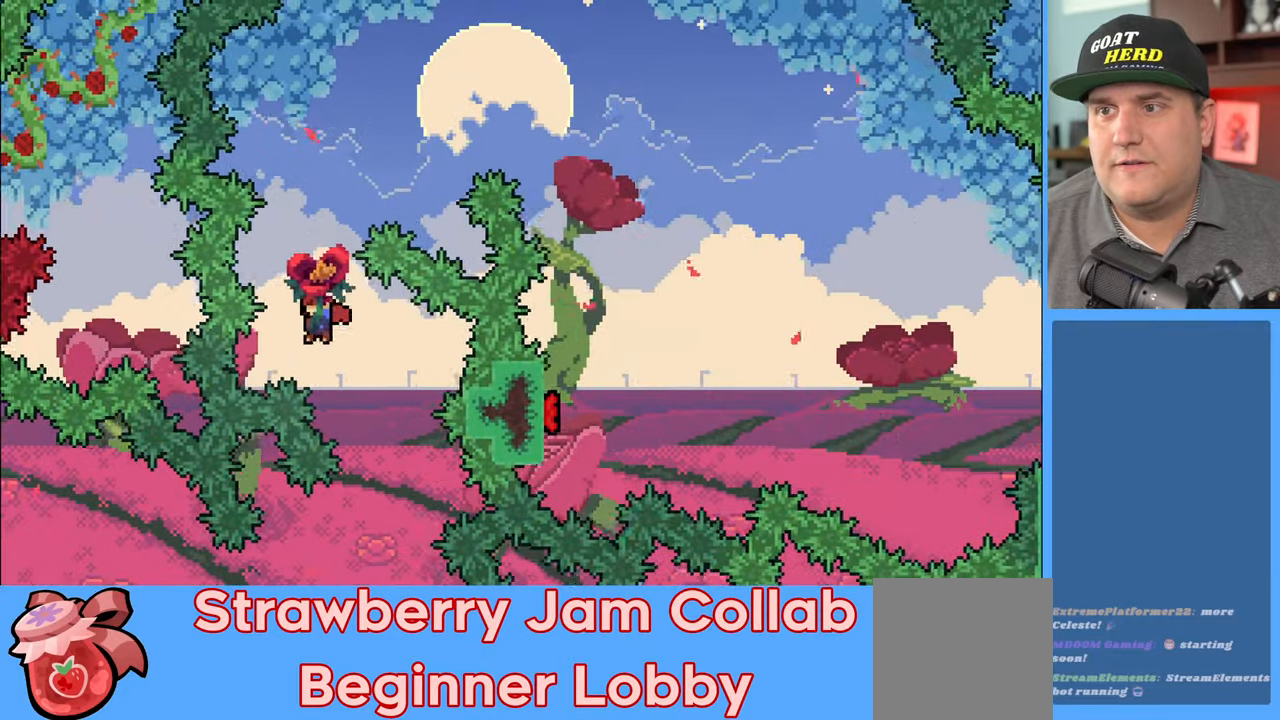
{"buttons": ["R2"], "left_stick": "right", "right_stick": "center", "events": [[83, "X", "down"], [117, "left_stick", "up-right"], [367, "left_stick", "right"], [467, "X", "up"]]}